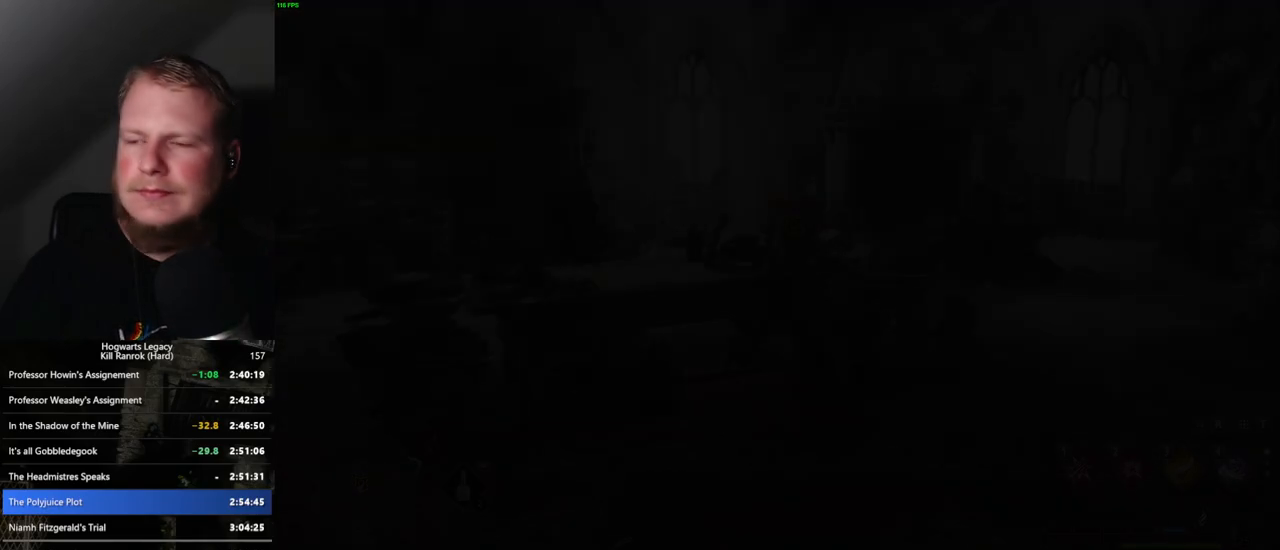
Gameplay with keyboard and mouse; each line is a JSON object with the keys and mouse buttons held at the frame after it. "events" lists presses ("down") and releases ("up") of ".", "/", "0", "1", "2", "3", "4", "5", "6", "7", "8", "9", "a", "alt_l", "alt_r", "b", "backslash", "backspace", "c", "caps_lock", "comma", "ctrl_l", "ctrl_r", "d", "e", "equals", "escape", "f", "f1", "f10", "f11", "f12", "f2", "f3", "f4", "f5", "f6", "f7", "f8", "f9", "g", "h", "i", "j", "k", "l", "lbracket", "m", "minus", "n", "o", "p", "q", "quote", "r", "rbracket", "return", "s", "semicolon", "shift_l", "shift_r", "space", "super", "t", "tab", "tilde", "u", "v", "w", "x", "y", "z", "mouse_left", "mouse_wheel", "mouse_right", "mouse_mb4" and "mouse_mb5" between this image and that frame as [ms after this image, input, new state], when the widget could be followed in between. "mouse_left", "mouse_wheel", "mouse_right", "mouse_mb4", "mouse_mb5" = the "left", "wheel", "right", "mb4", "mb5" buttons of the "mouse" list. No other keys are recorded. "wheel" means that the mouse wheel is clicked or scrolled. Mouse movement is not recorded.
{"keys": ["w"], "mouse": [], "events": []}
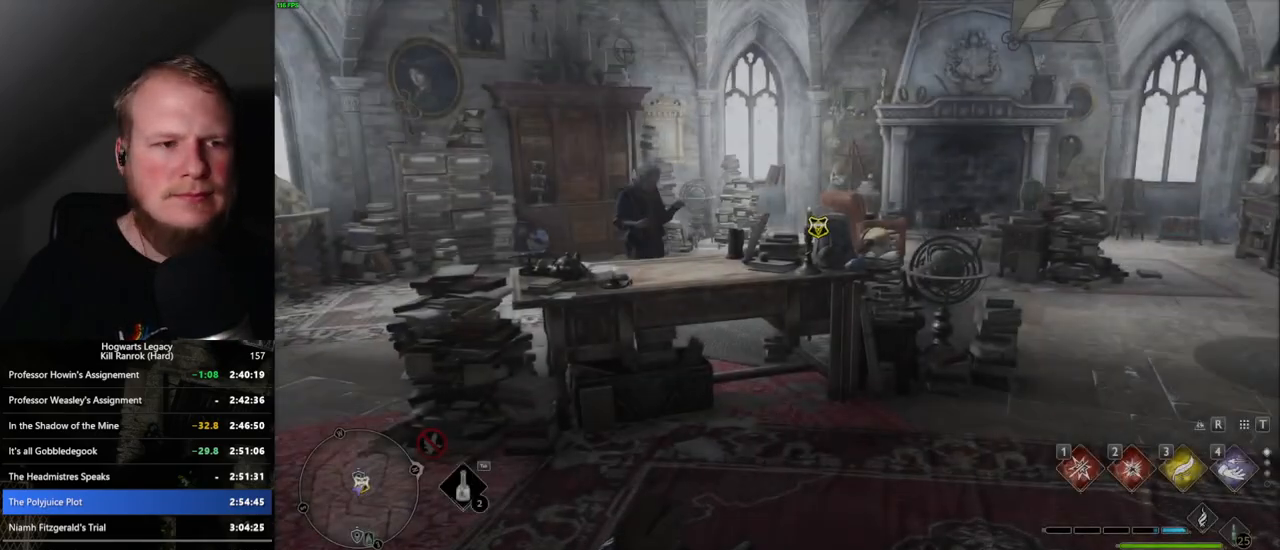
{"keys": ["w"], "mouse": [], "events": []}
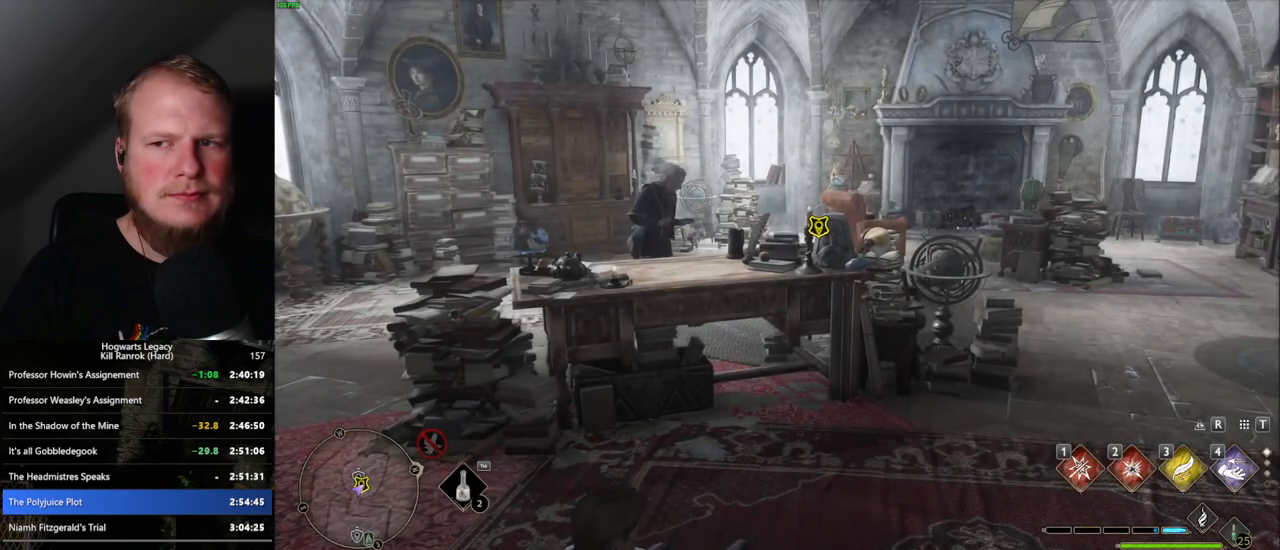
{"keys": ["w"], "mouse": [], "events": []}
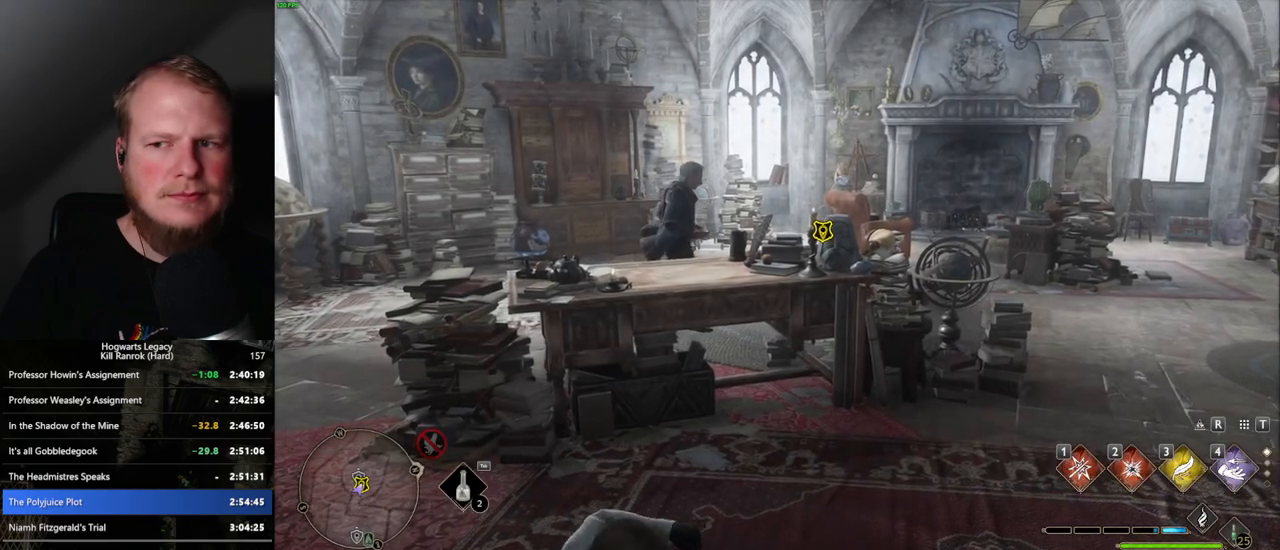
{"keys": ["w"], "mouse": [], "events": []}
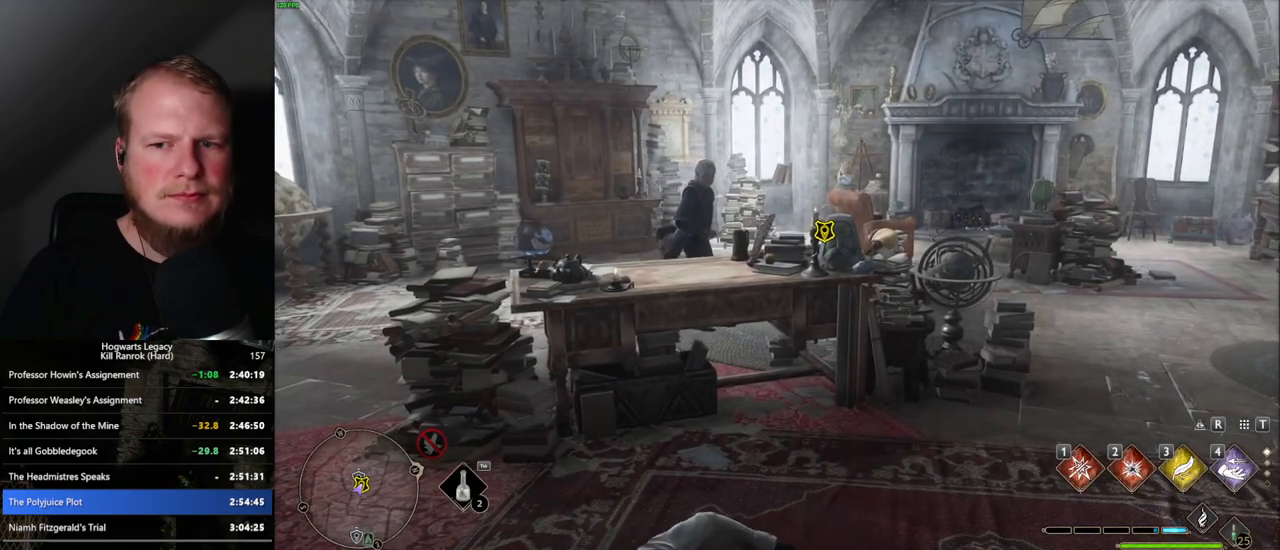
{"keys": ["w"], "mouse": [], "events": []}
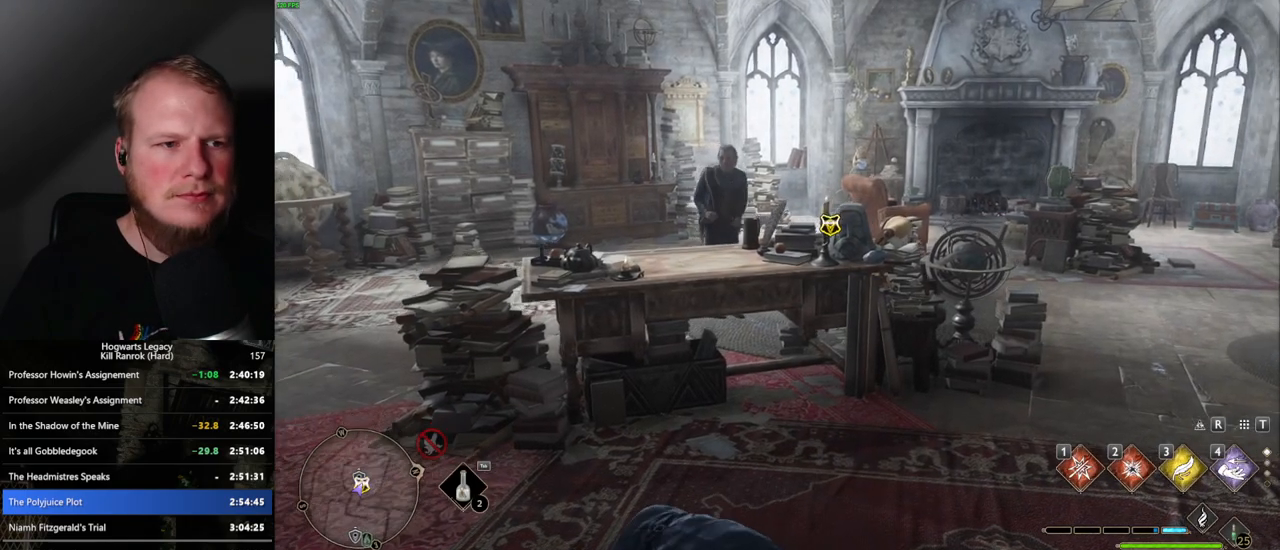
{"keys": ["w"], "mouse": [], "events": []}
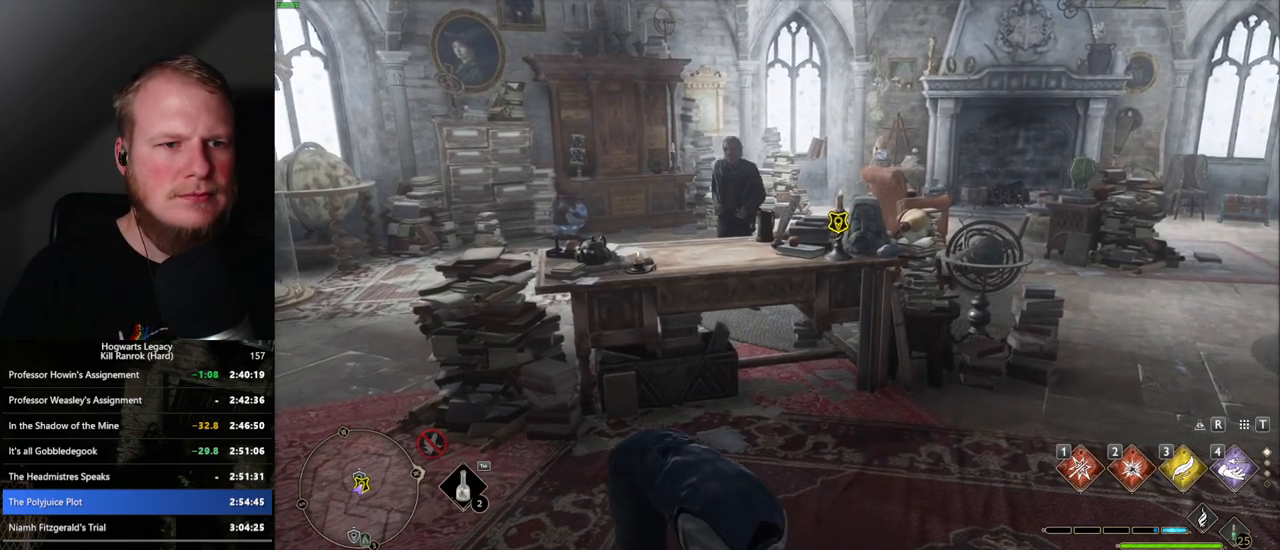
{"keys": ["f", "w"], "mouse": [], "events": [[134, "f", "down"], [184, "f", "up"], [300, "f", "down"], [350, "f", "up"], [450, "f", "down"]]}
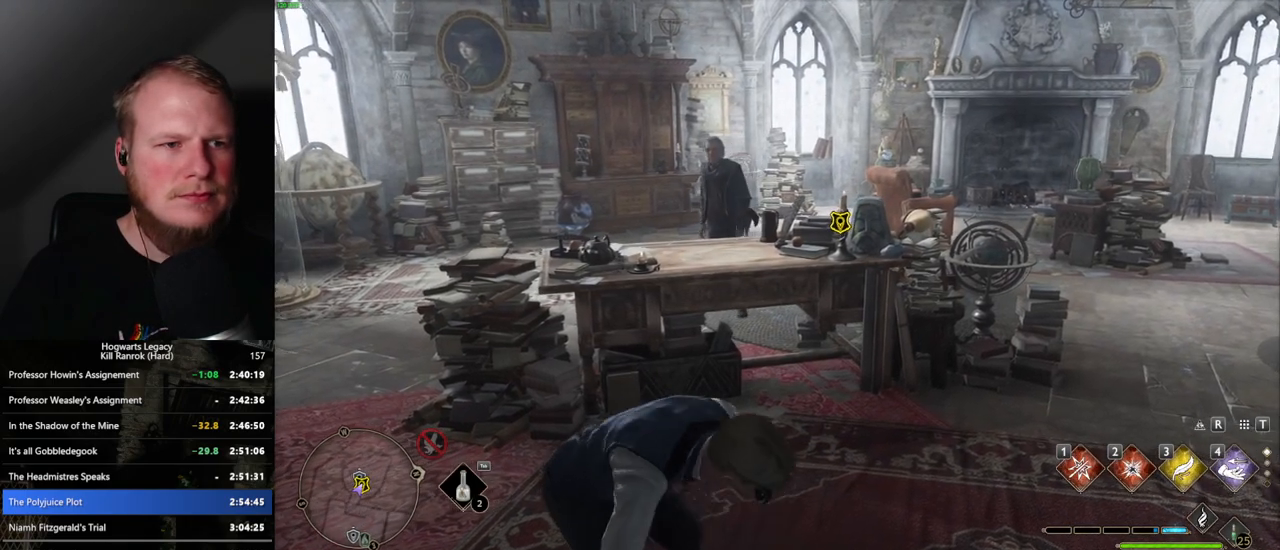
{"keys": ["w"], "mouse": [], "events": [[17, "f", "up"], [117, "f", "down"], [184, "f", "up"], [267, "f", "down"], [334, "f", "up"], [417, "f", "down"], [484, "f", "up"]]}
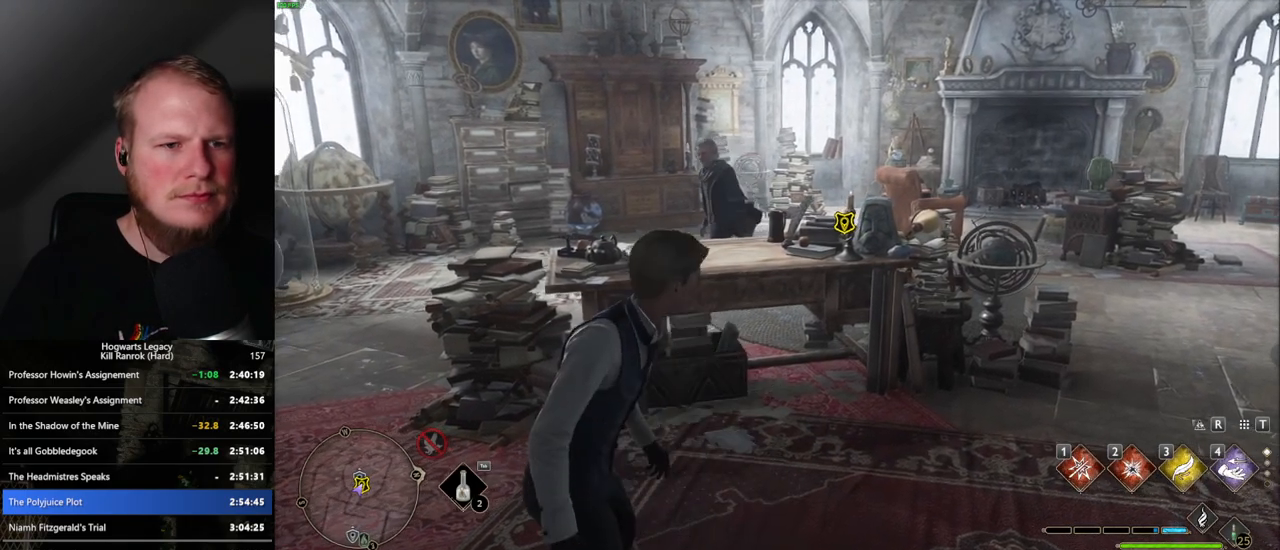
{"keys": ["w"], "mouse": [], "events": [[67, "f", "down"], [150, "f", "up"], [234, "f", "down"], [284, "f", "up"], [384, "f", "down"], [450, "f", "up"]]}
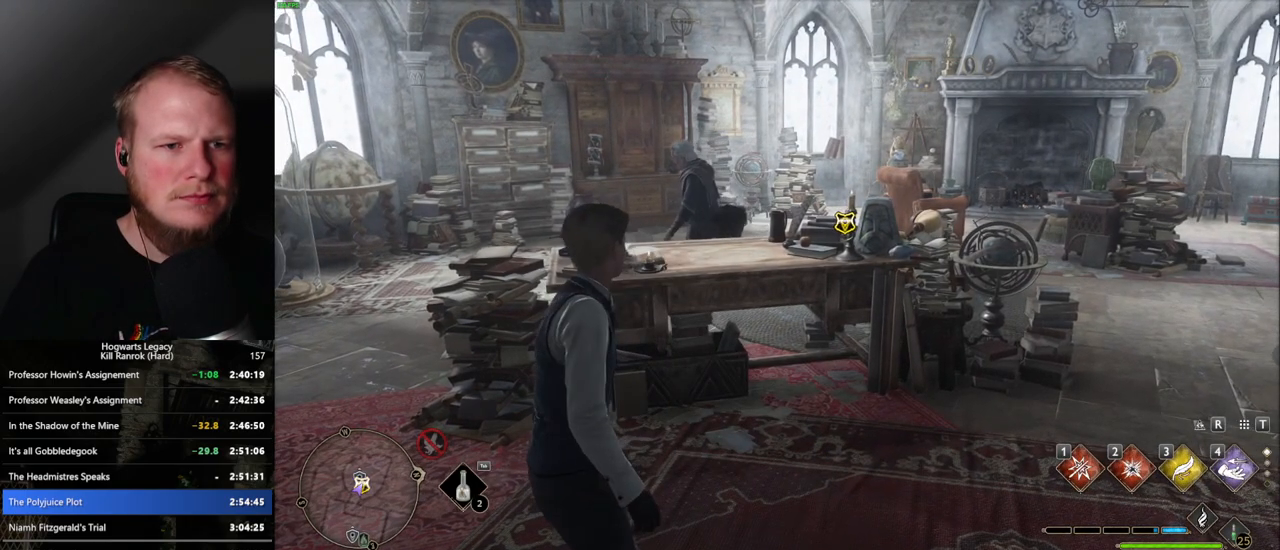
{"keys": ["f", "w"], "mouse": [], "events": [[34, "f", "down"], [117, "f", "up"], [200, "f", "down"], [267, "f", "up"], [367, "f", "down"], [434, "f", "up"], [500, "f", "down"]]}
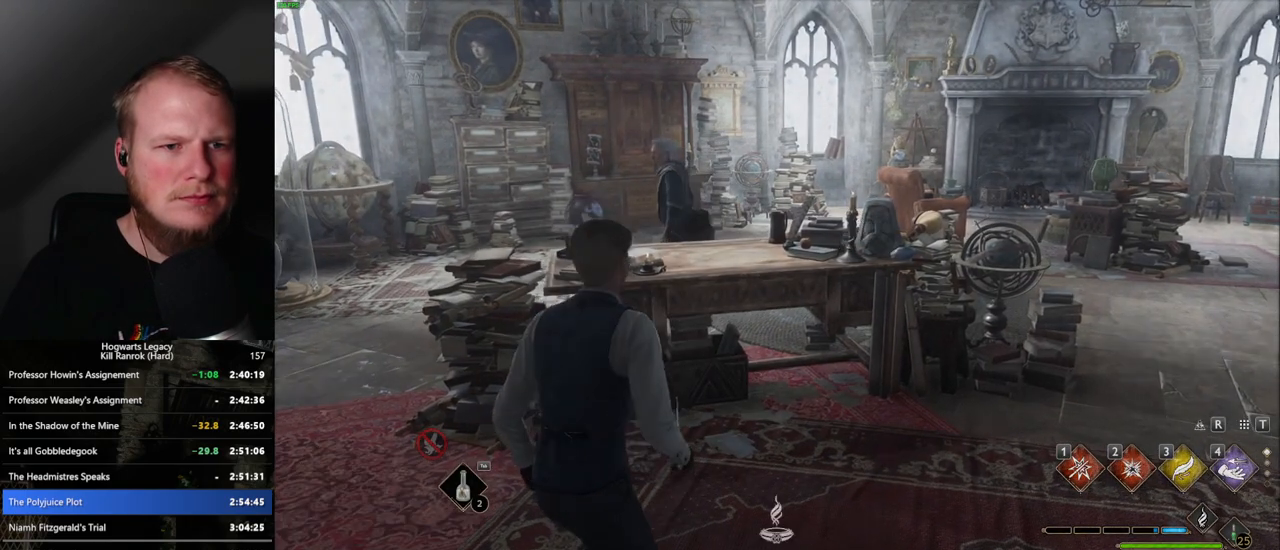
{"keys": ["space"], "mouse": [], "events": [[84, "f", "up"], [400, "w", "up"], [484, "space", "down"]]}
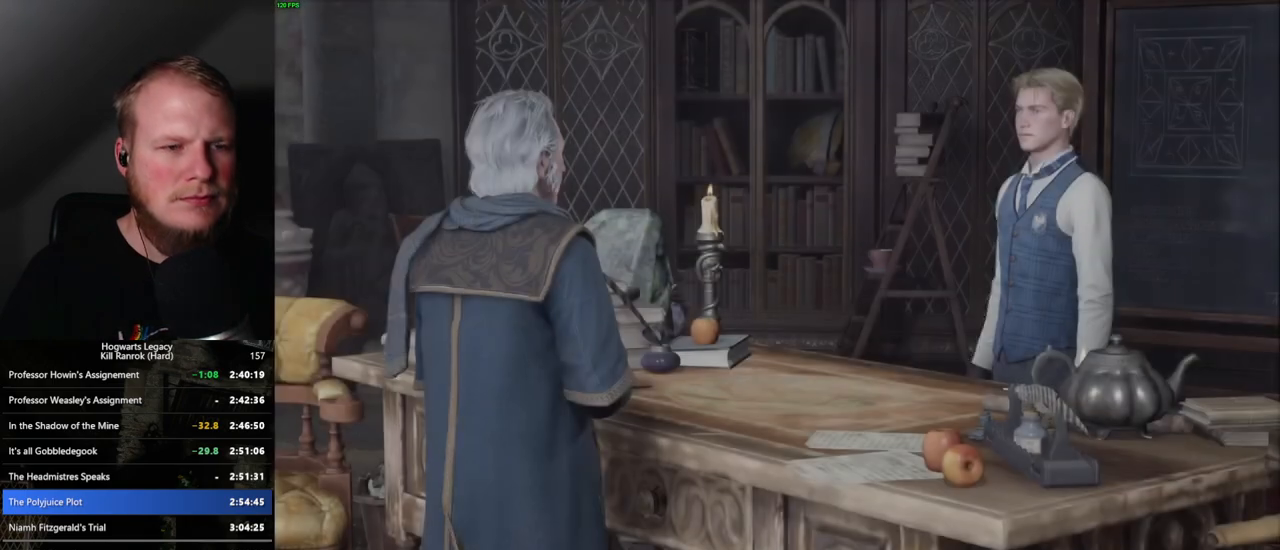
{"keys": ["q", "space"], "mouse": [], "events": [[34, "q", "down"], [100, "q", "up"], [100, "space", "up"], [200, "q", "down"], [217, "space", "down"], [250, "q", "up"], [267, "space", "up"], [350, "q", "down"], [350, "space", "down"], [417, "q", "up"], [417, "space", "up"], [467, "mouse_wheel", "down"], [484, "mouse_wheel", "up"], [500, "q", "down"], [500, "space", "down"]]}
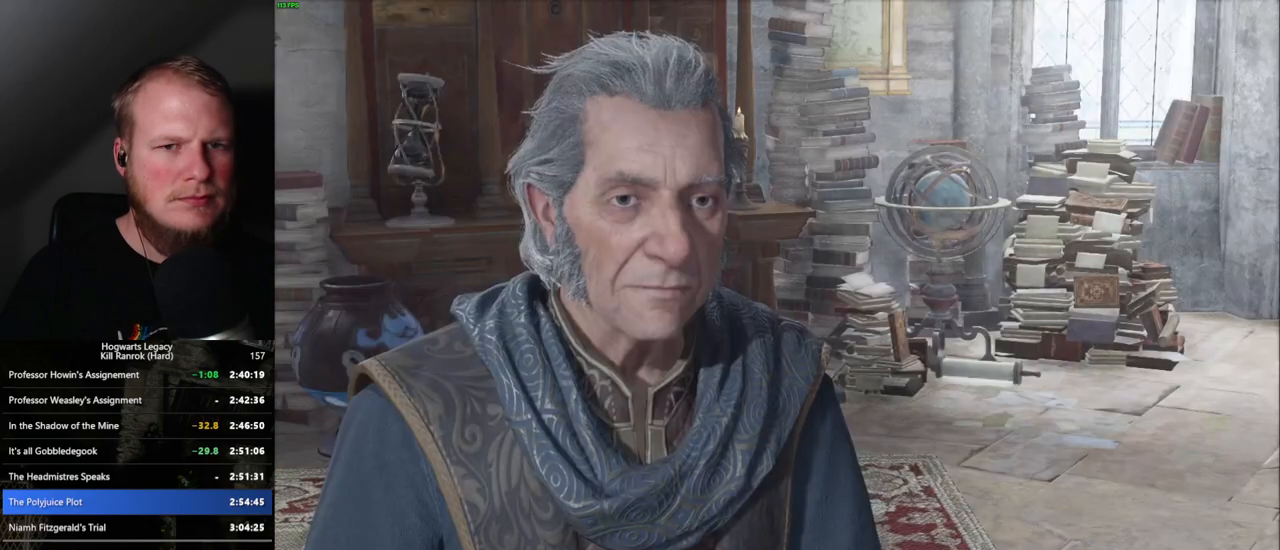
{"keys": ["space"], "mouse": [], "events": [[84, "q", "up"], [84, "space", "up"], [167, "q", "down"], [167, "space", "down"], [217, "q", "up"], [234, "space", "up"], [317, "q", "down"], [317, "space", "down"], [334, "mouse_wheel", "down"], [384, "q", "up"], [434, "mouse_wheel", "up"], [467, "q", "down"], [500, "q", "up"]]}
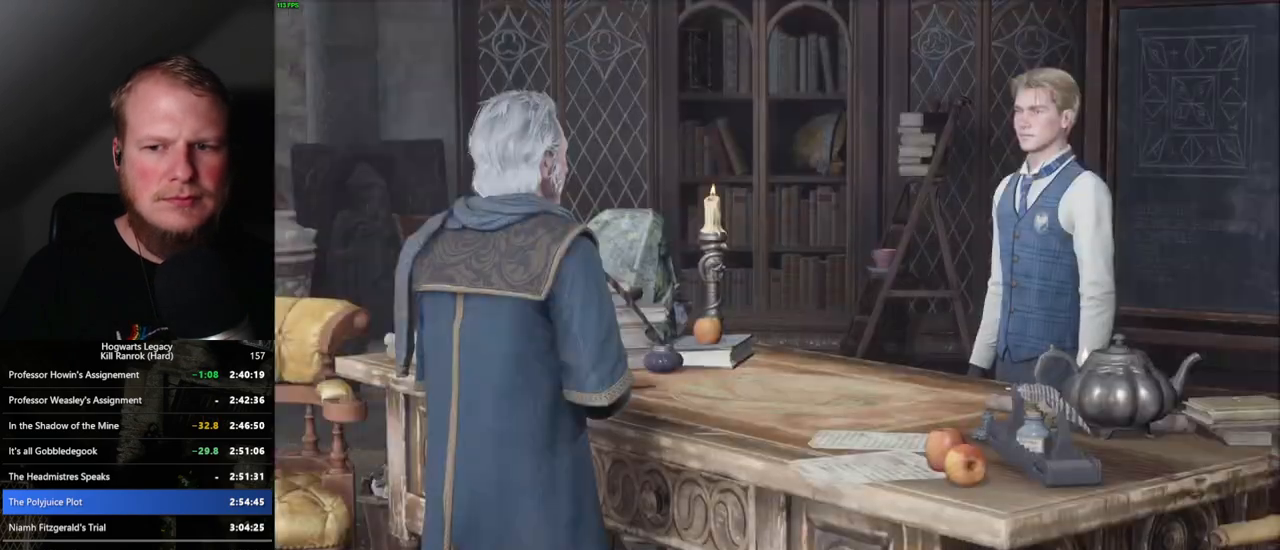
{"keys": ["q", "space"], "mouse": [], "events": [[34, "space", "up"], [117, "q", "down"], [134, "space", "down"], [184, "space", "up"], [200, "q", "up"], [217, "mouse_wheel", "down"], [234, "mouse_wheel", "up"], [267, "mouse_wheel", "down"], [284, "q", "down"], [300, "mouse_wheel", "up"], [300, "space", "down"], [317, "mouse_wheel", "down"], [334, "mouse_wheel", "up"], [350, "q", "up"], [350, "space", "up"], [417, "q", "down"], [450, "space", "down"]]}
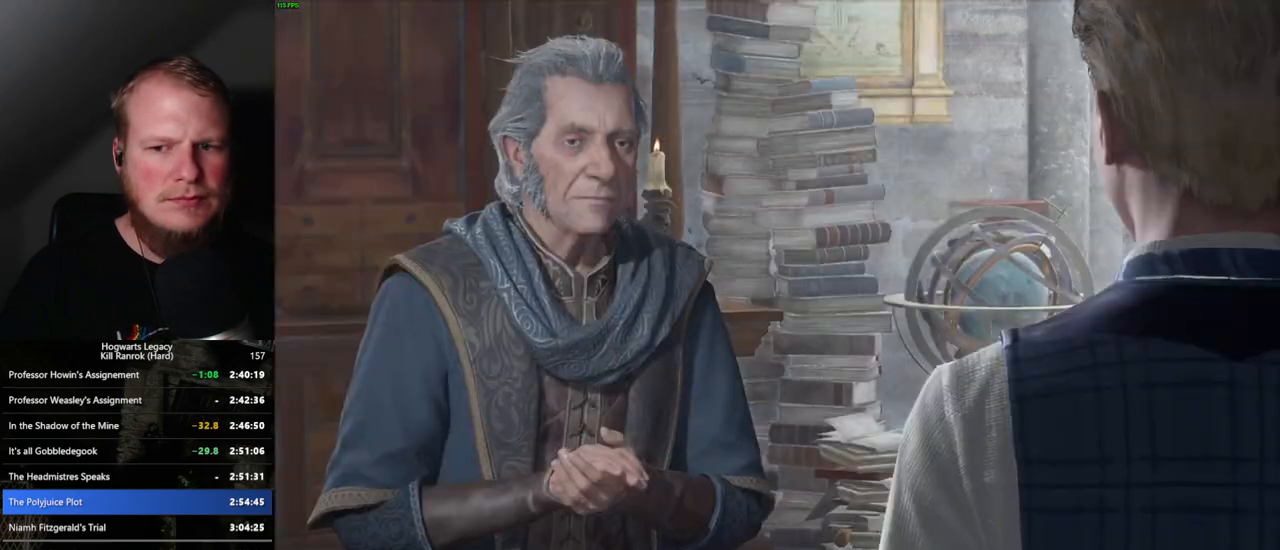
{"keys": [], "mouse": [], "events": [[34, "q", "up"], [34, "space", "up"], [84, "q", "down"], [117, "space", "down"], [134, "space", "up"], [150, "mouse_wheel", "down"], [267, "mouse_wheel", "up"], [267, "space", "down"], [317, "mouse_wheel", "down"], [317, "space", "up"], [334, "mouse_wheel", "up"], [334, "q", "up"], [384, "q", "down"], [400, "space", "down"], [484, "q", "up"], [484, "space", "up"]]}
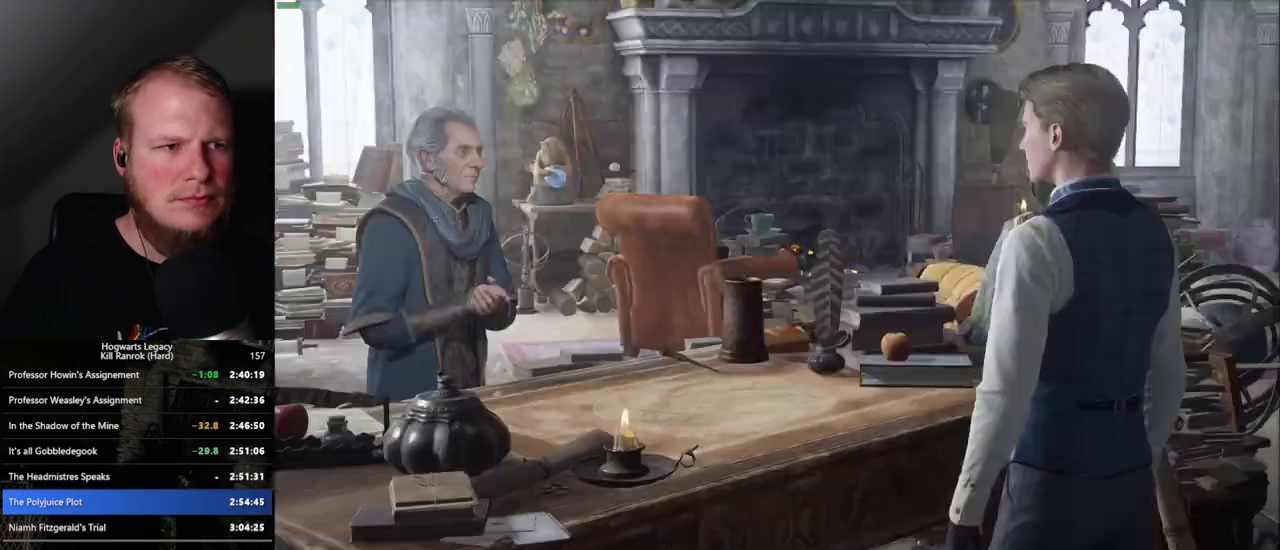
{"keys": [], "mouse": ["wheel"], "events": [[67, "q", "down"], [67, "space", "down"], [100, "mouse_wheel", "down"], [117, "mouse_wheel", "up"], [117, "space", "up"], [134, "q", "up"], [150, "mouse_wheel", "down"], [234, "mouse_wheel", "up"], [234, "q", "down"], [234, "space", "down"], [250, "mouse_wheel", "down"], [284, "mouse_wheel", "up"], [284, "q", "up"], [300, "space", "up"], [384, "q", "down"], [384, "space", "down"], [434, "space", "up"], [450, "q", "up"], [500, "mouse_wheel", "down"]]}
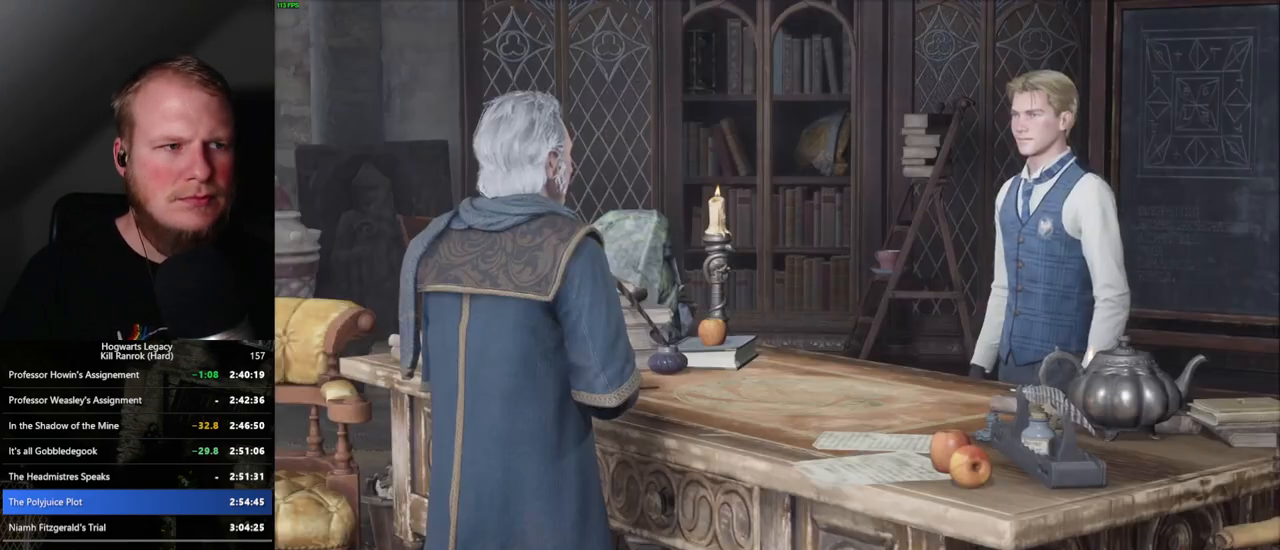
{"keys": ["space"], "mouse": [], "events": [[17, "mouse_wheel", "up"], [17, "q", "down"], [50, "mouse_wheel", "down"], [50, "space", "down"], [84, "mouse_wheel", "up"], [84, "q", "up"], [100, "mouse_wheel", "down"], [134, "mouse_wheel", "up"], [134, "space", "up"], [167, "space", "down"], [200, "q", "down"], [250, "q", "up"], [267, "space", "up"], [334, "q", "down"], [367, "space", "down"], [384, "mouse_wheel", "down"], [417, "mouse_wheel", "up"], [417, "space", "up"], [434, "q", "up"], [450, "mouse_wheel", "down"], [484, "space", "down"], [500, "mouse_wheel", "up"]]}
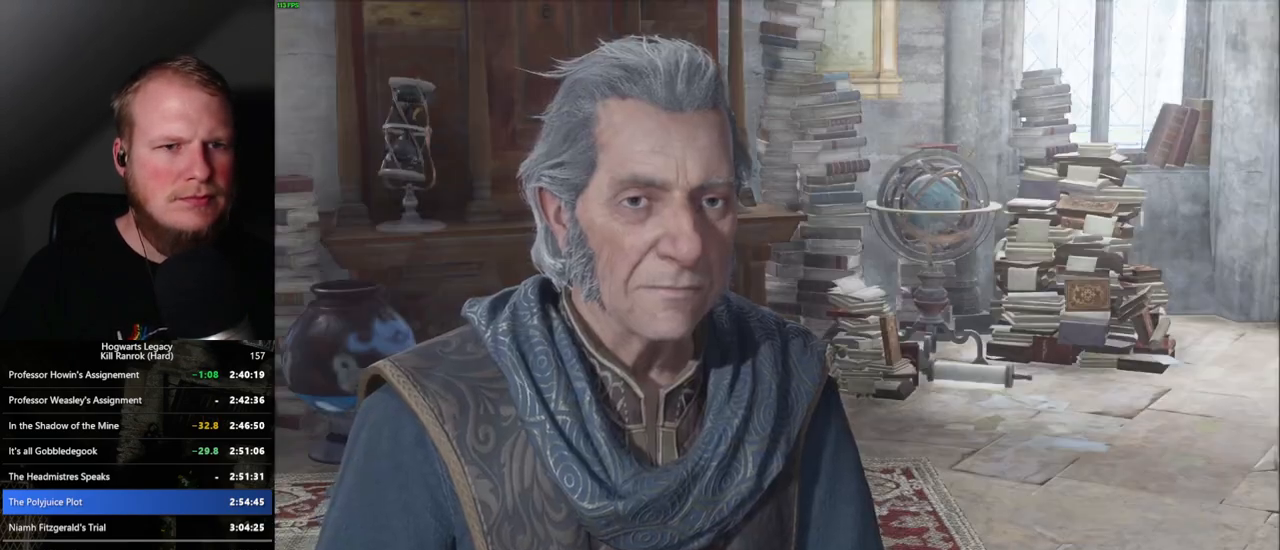
{"keys": ["q", "space"], "mouse": [], "events": [[17, "mouse_wheel", "down"], [84, "mouse_wheel", "up"], [84, "space", "up"], [150, "q", "down"], [167, "space", "down"], [217, "space", "up"], [250, "q", "up"], [300, "mouse_wheel", "down"], [317, "mouse_wheel", "up"], [317, "space", "down"], [334, "mouse_wheel", "down"], [400, "space", "up"], [450, "mouse_wheel", "up"], [484, "q", "down"], [484, "space", "down"]]}
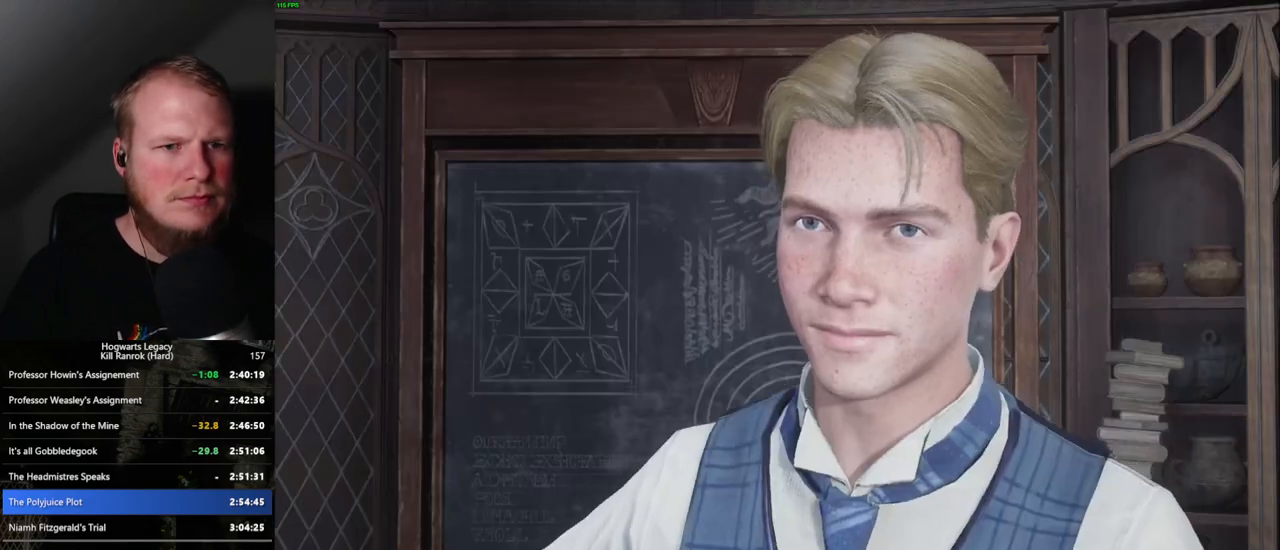
{"keys": ["space"], "mouse": [], "events": [[34, "space", "up"], [134, "space", "down"], [184, "q", "up"], [200, "mouse_wheel", "down"], [217, "mouse_wheel", "up"], [217, "space", "up"], [250, "mouse_wheel", "down"], [300, "q", "down"], [300, "space", "down"], [350, "mouse_wheel", "up"], [350, "space", "up"], [384, "q", "up"], [434, "q", "down"], [450, "space", "down"], [500, "q", "up"]]}
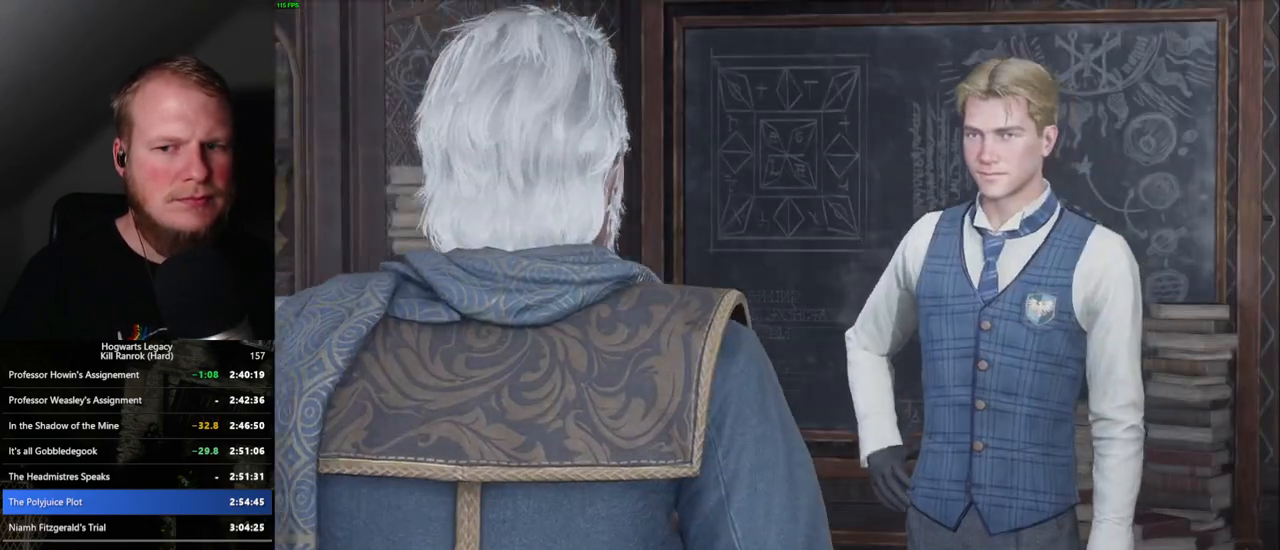
{"keys": [], "mouse": [], "events": [[34, "space", "up"], [84, "mouse_wheel", "down"], [117, "q", "down"], [117, "space", "down"], [134, "mouse_wheel", "up"], [167, "space", "up"], [184, "mouse_wheel", "down"], [184, "q", "up"], [250, "q", "down"], [284, "mouse_wheel", "up"], [284, "space", "down"], [317, "q", "up"], [367, "space", "up"], [417, "space", "down"], [434, "q", "down"], [484, "space", "up"], [500, "q", "up"]]}
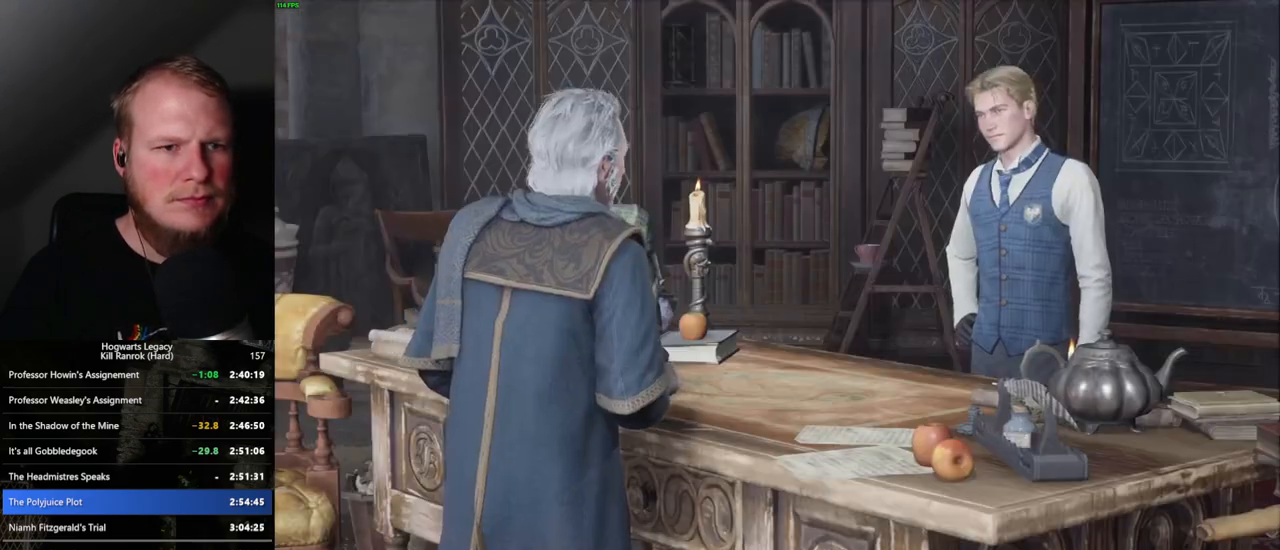
{"keys": [], "mouse": ["wheel"], "events": [[17, "mouse_wheel", "down"], [34, "mouse_wheel", "up"], [67, "mouse_wheel", "down"], [67, "q", "down"], [100, "mouse_wheel", "up"], [100, "space", "down"], [117, "mouse_wheel", "down"], [150, "mouse_wheel", "up"], [150, "q", "up"], [167, "space", "up"], [217, "space", "down"], [267, "q", "down"], [317, "space", "up"], [334, "q", "up"], [400, "q", "down"], [417, "space", "down"], [434, "mouse_wheel", "down"], [467, "mouse_wheel", "up"], [467, "q", "up"], [484, "mouse_wheel", "down"], [500, "space", "up"]]}
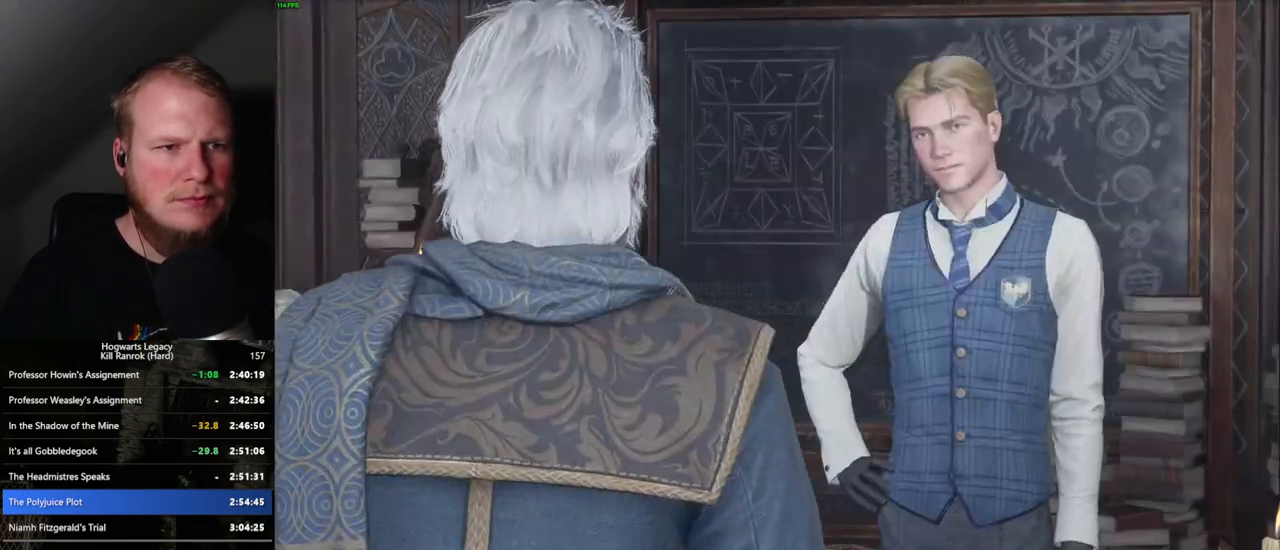
{"keys": [], "mouse": [], "events": [[50, "mouse_wheel", "up"], [50, "space", "down"], [84, "q", "down"], [134, "space", "up"], [150, "q", "up"], [217, "q", "down"], [250, "space", "down"], [300, "q", "up"], [317, "space", "up"], [334, "mouse_wheel", "down"], [350, "mouse_wheel", "up"], [367, "mouse_wheel", "down"], [384, "mouse_wheel", "up"], [384, "space", "down"], [417, "mouse_wheel", "down"], [467, "mouse_wheel", "up"], [467, "space", "up"]]}
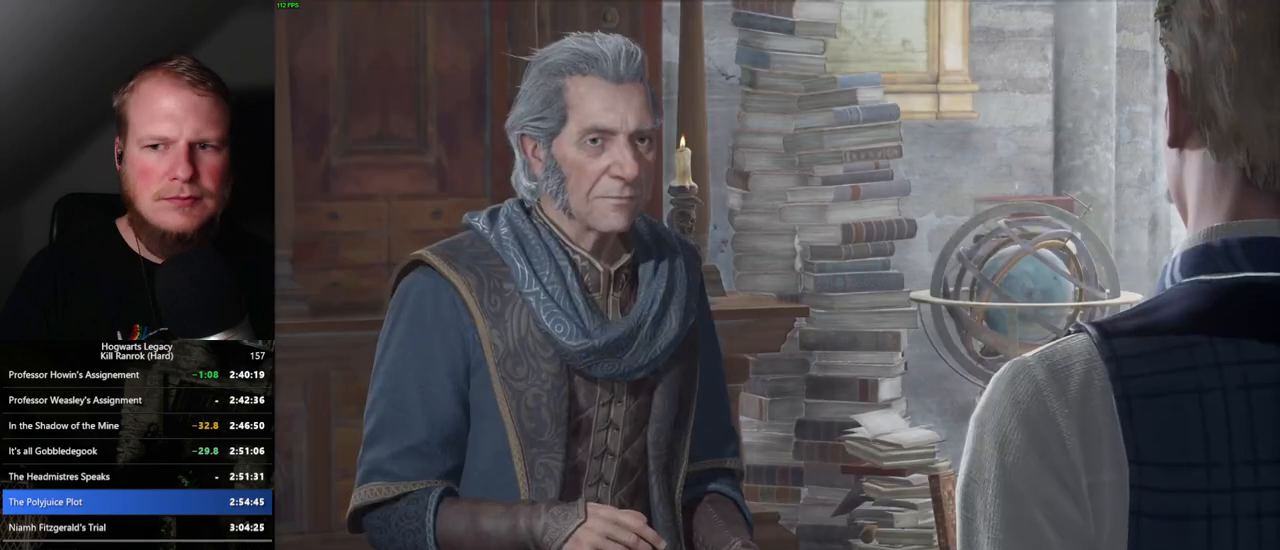
{"keys": [], "mouse": [], "events": [[50, "q", "down"], [67, "space", "down"], [117, "space", "up"], [134, "q", "up"], [184, "mouse_wheel", "down"], [217, "space", "down"], [234, "mouse_wheel", "up"], [234, "q", "down"], [250, "mouse_wheel", "down"], [267, "mouse_wheel", "up"], [267, "q", "up"], [284, "space", "up"], [317, "mouse_wheel", "down"], [367, "mouse_wheel", "up"], [367, "q", "down"], [384, "space", "down"], [434, "space", "up"], [450, "q", "up"]]}
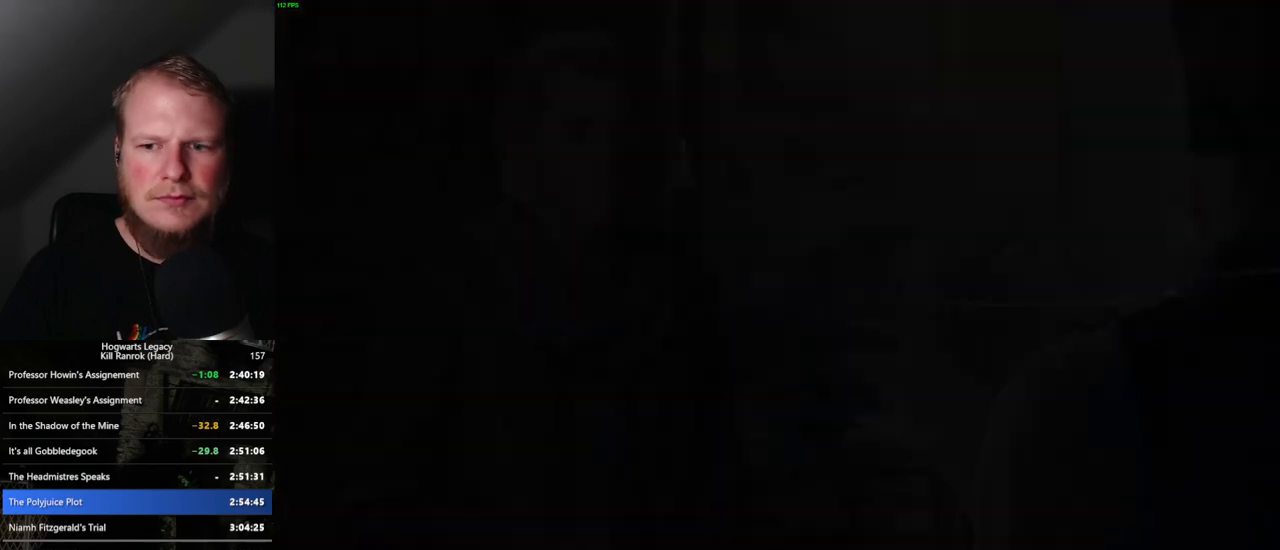
{"keys": [], "mouse": [], "events": [[17, "q", "down"], [17, "space", "down"], [67, "q", "up"], [84, "space", "up"]]}